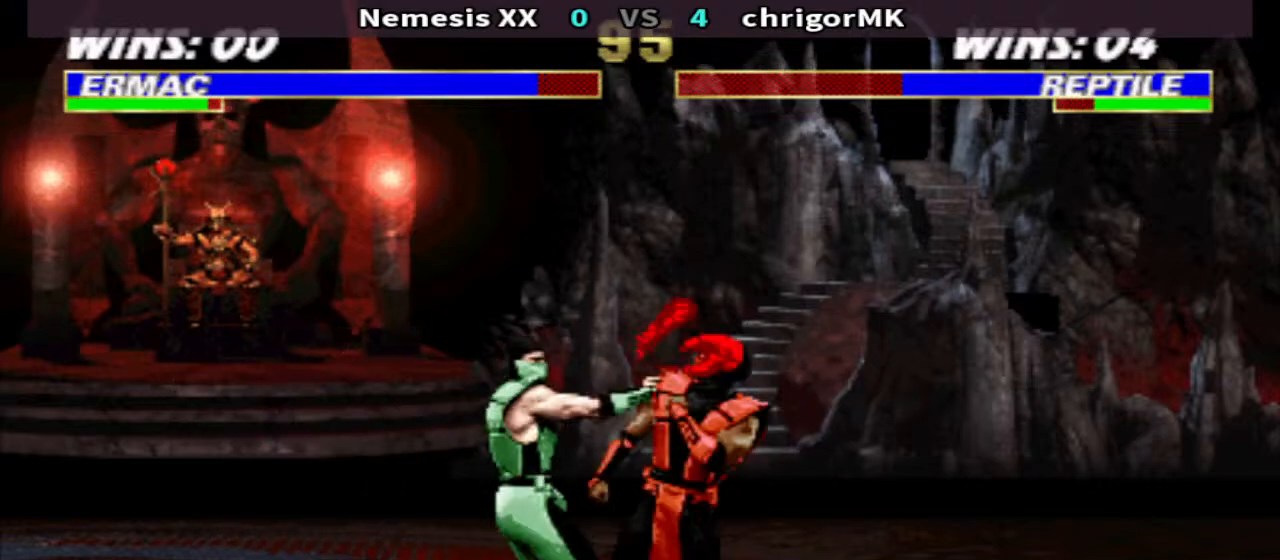
Gameplay with a controller (arcade stick); each line is a JSON object with the inputs held at the frame after it. "events" lists button and stick changes between this image and that frame as [ms after this image, input, new state], when the widget could be followed in between. Not read: L3 R3.
{"buttons": [], "events": [[33, "SQUARE", "up"], [100, "CROSS", "down"], [200, "CROSS", "up"], [267, "CROSS", "down"], [333, "CROSS", "up"], [367, "DPAD_DOWN", "up"], [367, "DPAD_RIGHT", "up"]]}
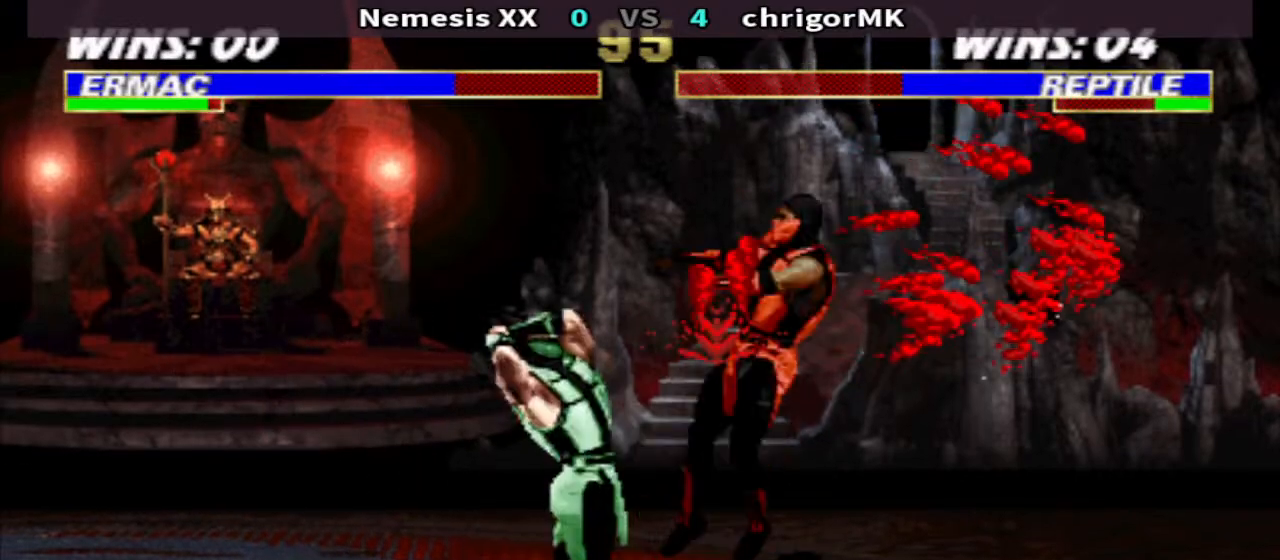
{"buttons": ["CROSS", "SQUARE"], "events": [[200, "DPAD_RIGHT", "down"], [300, "DPAD_RIGHT", "up"], [367, "DPAD_RIGHT", "down"], [467, "CROSS", "down"], [467, "SQUARE", "down"], [500, "DPAD_RIGHT", "up"]]}
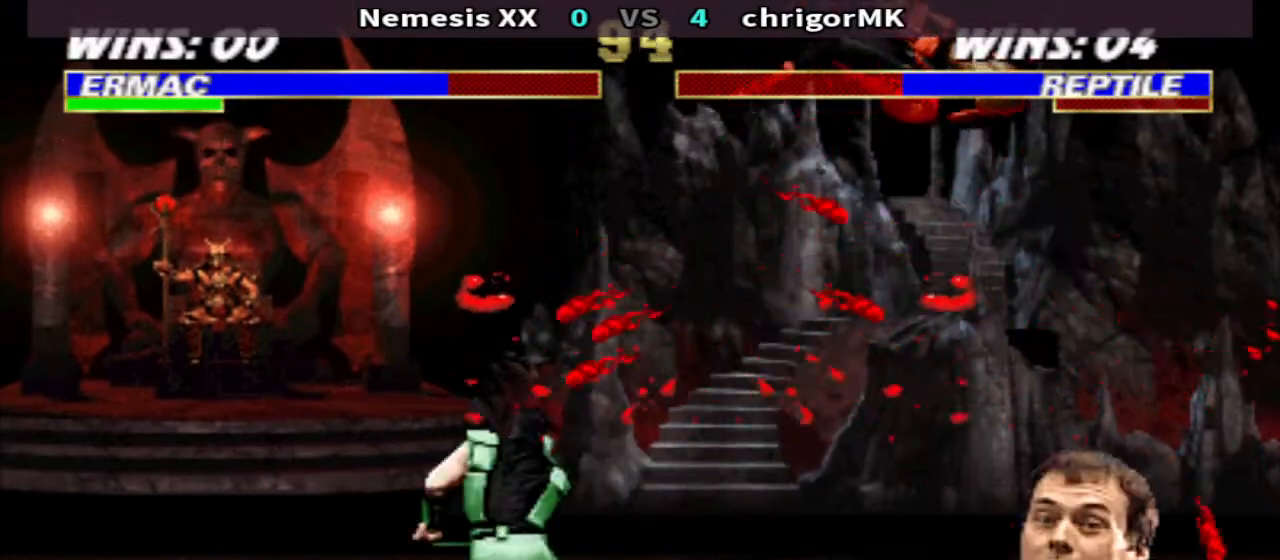
{"buttons": [], "events": [[33, "CROSS", "up"], [67, "SQUARE", "up"]]}
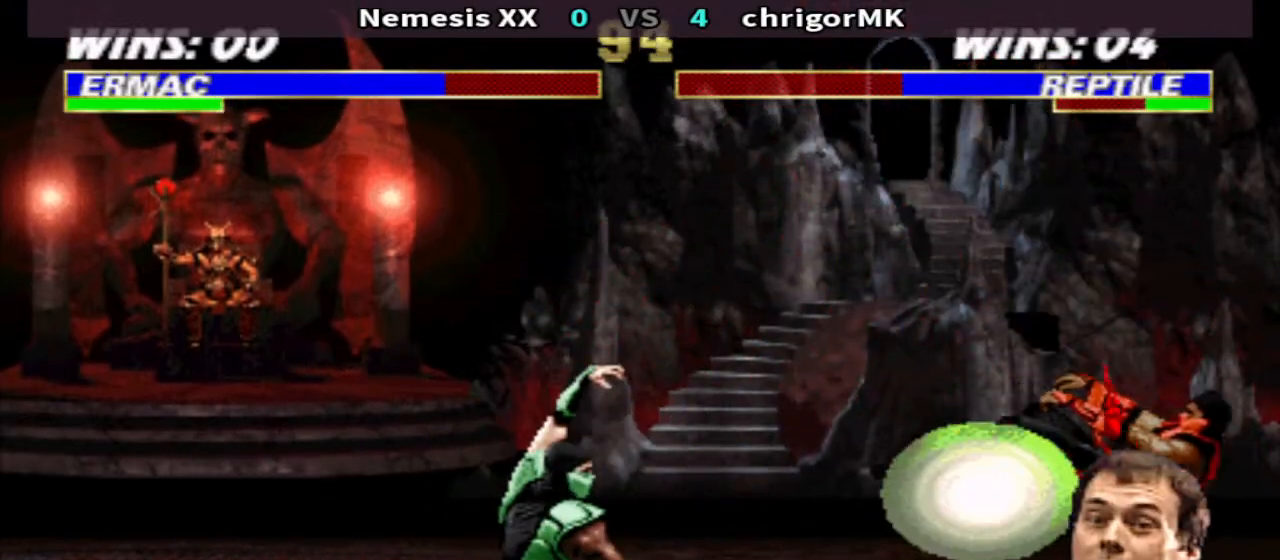
{"buttons": [], "events": [[200, "DPAD_RIGHT", "down"], [333, "DPAD_RIGHT", "up"], [433, "SQUARE", "down"], [467, "SQUARE", "up"]]}
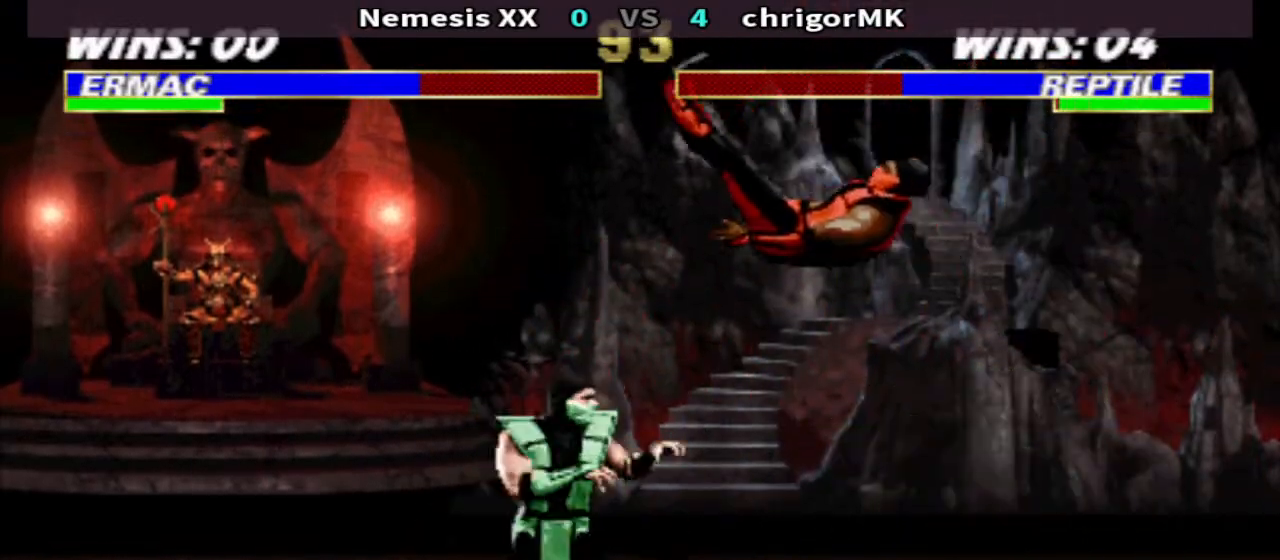
{"buttons": ["DPAD_RIGHT"], "events": [[67, "SQUARE", "down"], [133, "R1", "down"], [167, "SQUARE", "up"], [200, "DPAD_RIGHT", "down"], [233, "R1", "up"]]}
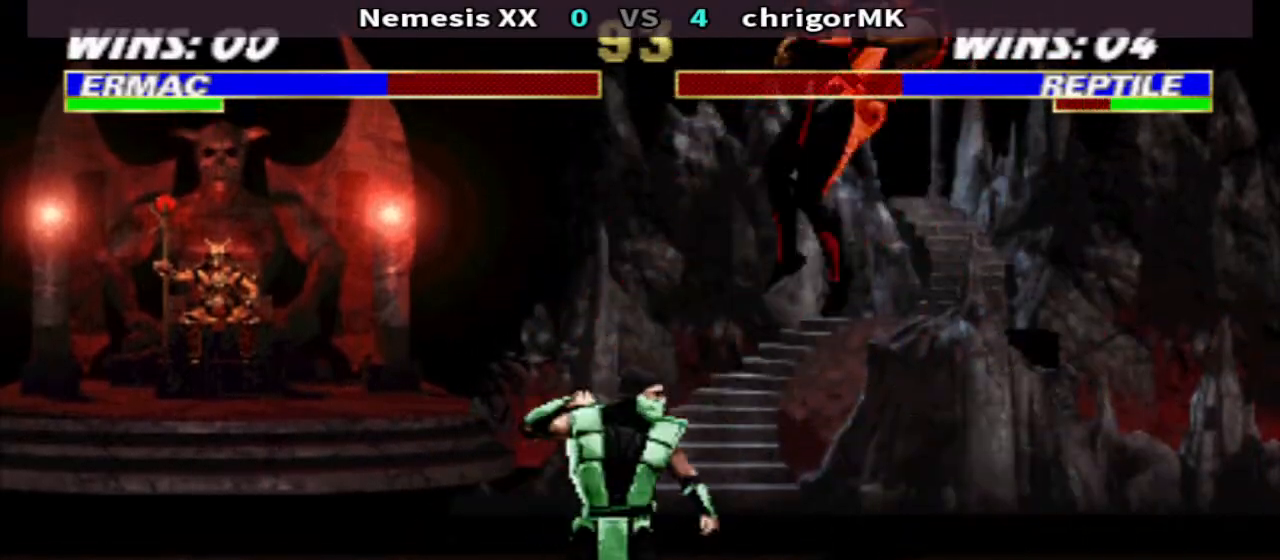
{"buttons": [], "events": [[100, "SQUARE", "down"], [167, "DPAD_LEFT", "down"], [167, "DPAD_RIGHT", "up"], [167, "SQUARE", "up"], [233, "DPAD_LEFT", "up"], [267, "DPAD_RIGHT", "down"], [333, "CIRCLE", "down"], [367, "DPAD_RIGHT", "up"], [433, "CIRCLE", "up"]]}
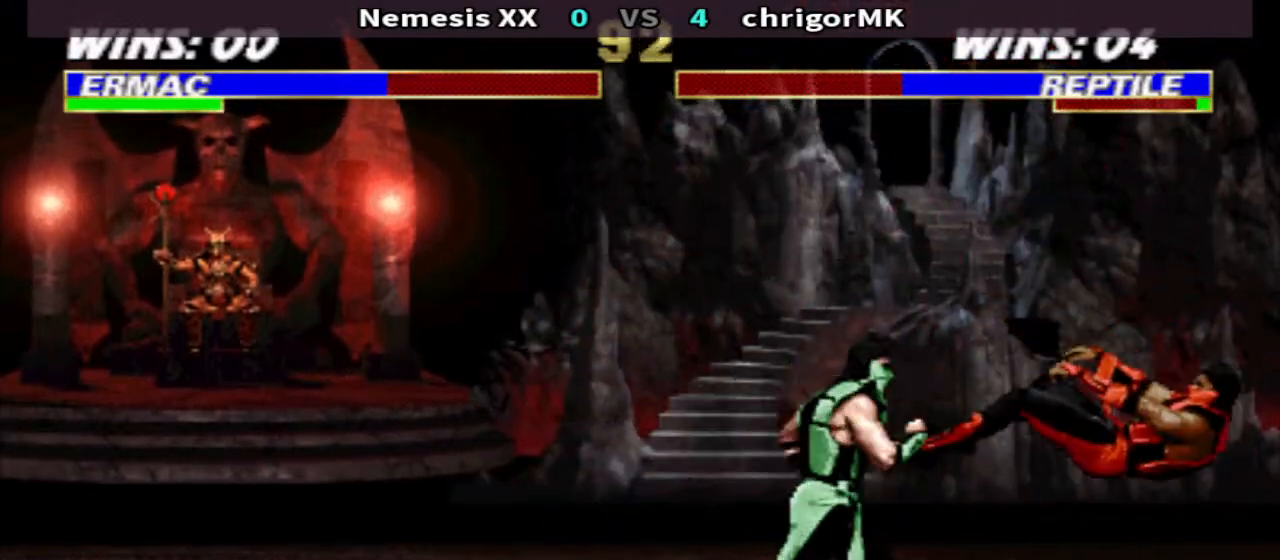
{"buttons": ["DPAD_LEFT"], "events": [[367, "DPAD_LEFT", "down"], [400, "SQUARE", "down"], [467, "SQUARE", "up"]]}
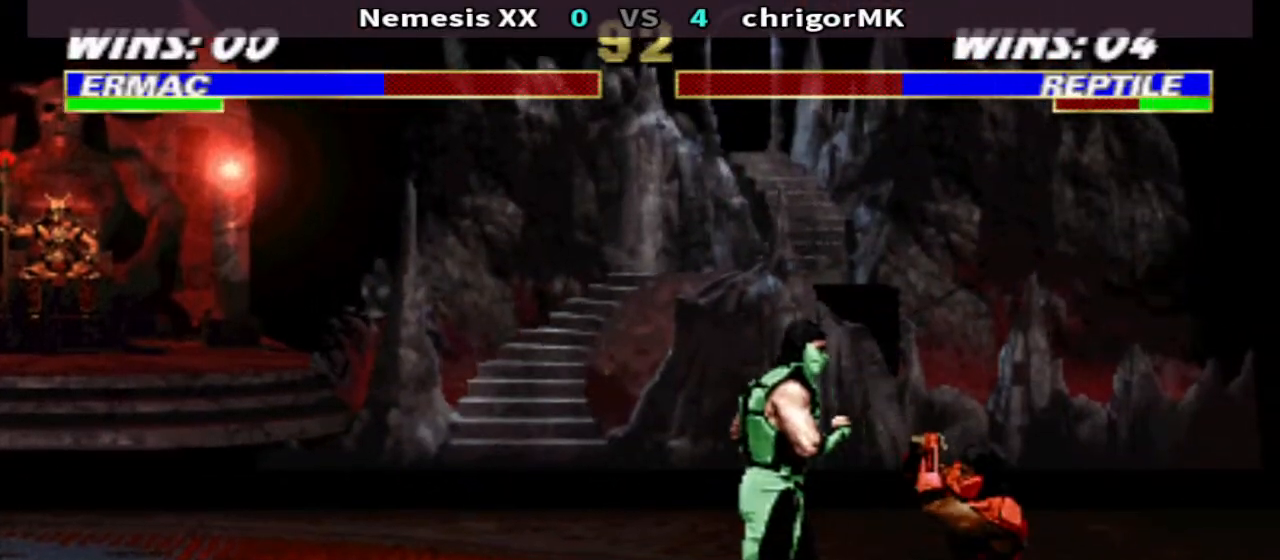
{"buttons": [], "events": [[33, "SQUARE", "down"], [100, "SQUARE", "up"], [200, "DPAD_DOWN", "down"], [200, "SQUARE", "down"], [267, "SQUARE", "up"], [333, "SQUARE", "down"], [400, "SQUARE", "up"], [433, "DPAD_DOWN", "up"], [467, "DPAD_LEFT", "up"]]}
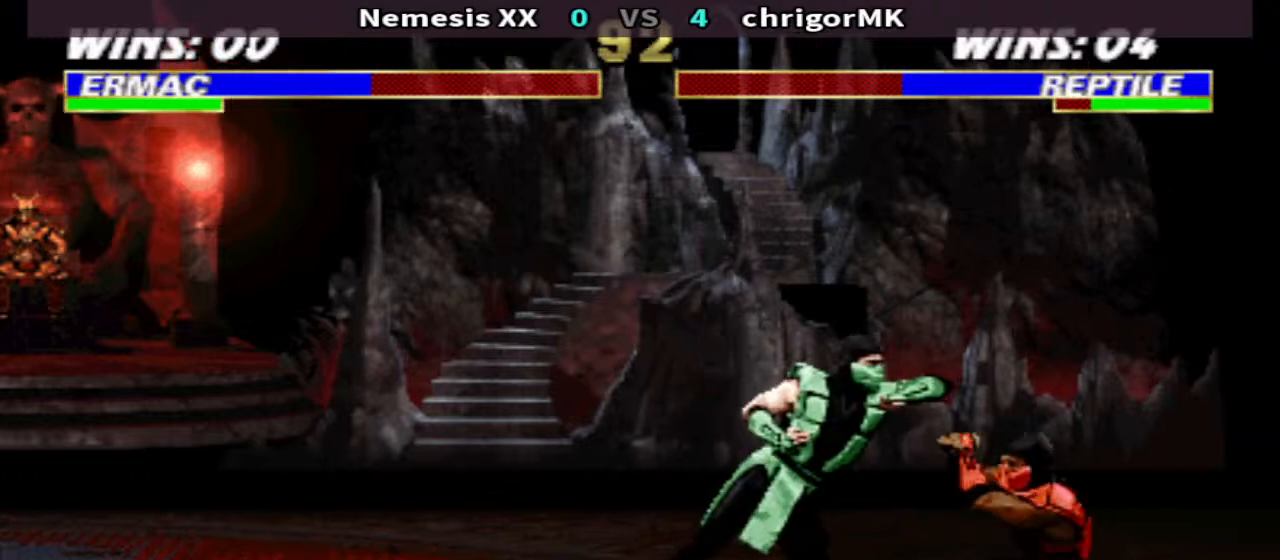
{"buttons": ["DPAD_UP", "DPAD_RIGHT"], "events": [[267, "DPAD_RIGHT", "down"], [433, "DPAD_UP", "down"]]}
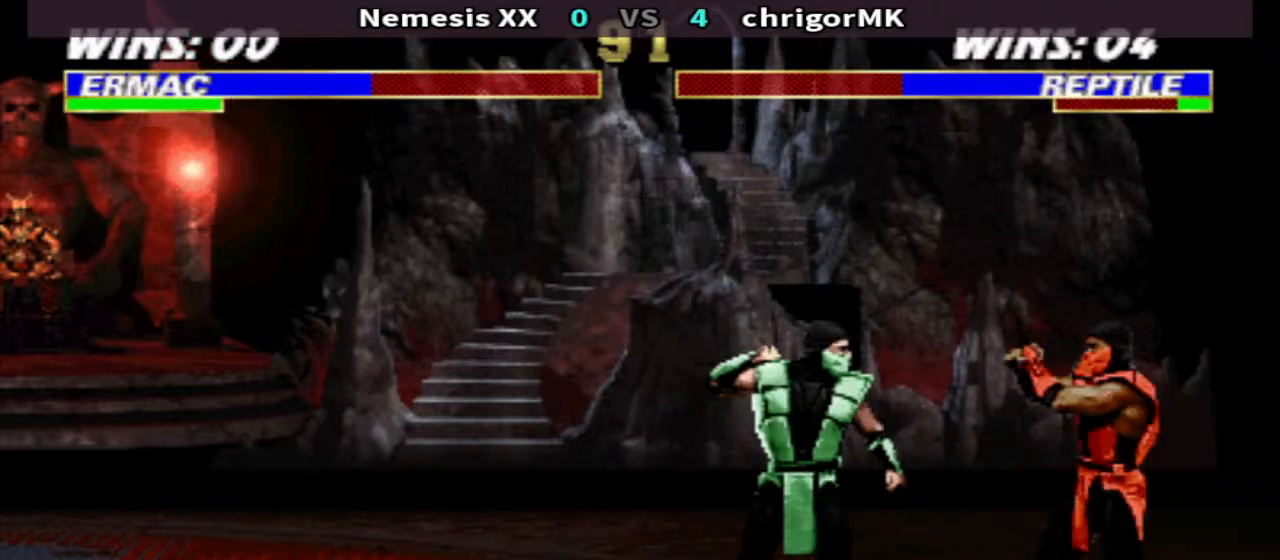
{"buttons": ["CIRCLE"], "events": [[67, "DPAD_UP", "up"], [100, "DPAD_RIGHT", "up"], [500, "CIRCLE", "down"]]}
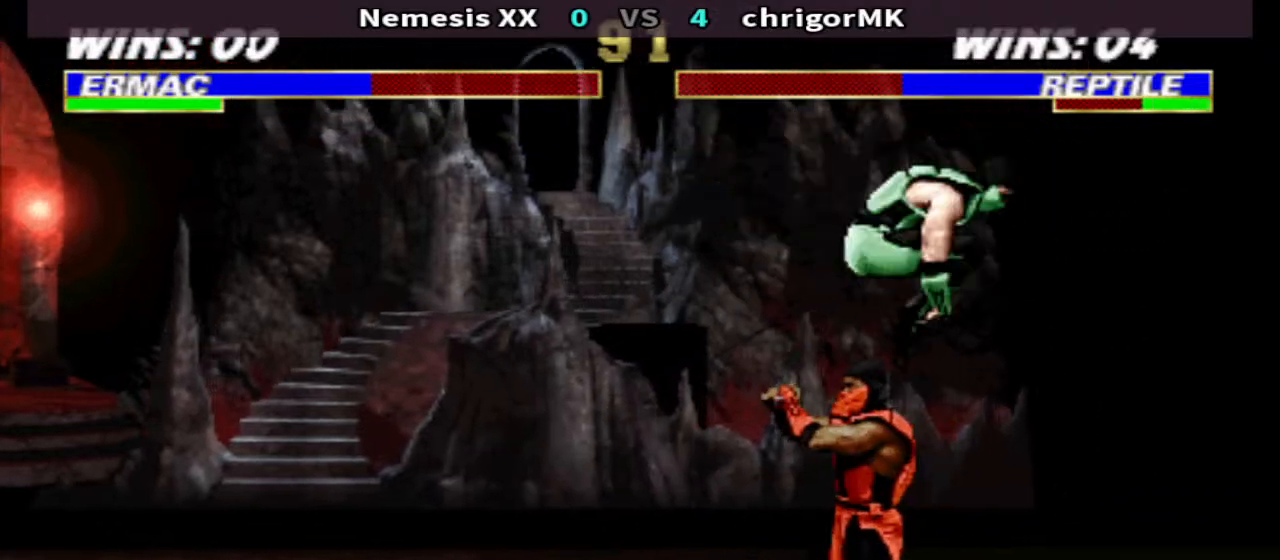
{"buttons": ["CROSS", "DPAD_LEFT"], "events": [[67, "CIRCLE", "up"], [400, "DPAD_LEFT", "down"], [467, "CROSS", "down"]]}
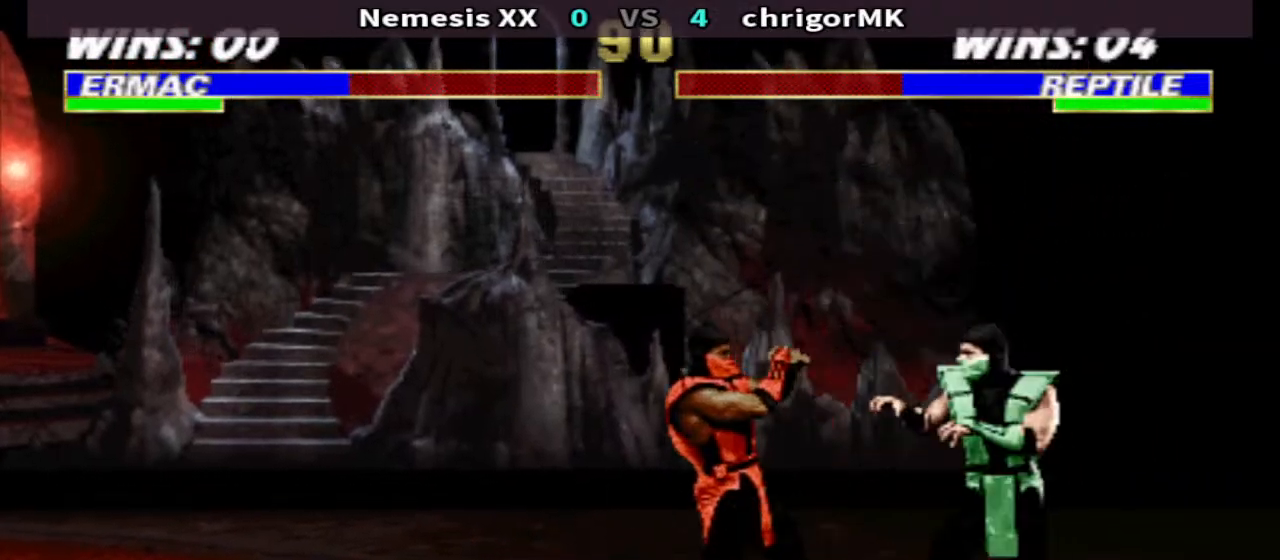
{"buttons": ["DPAD_DOWN", "DPAD_LEFT"], "events": [[67, "TRIANGLE", "down"], [133, "CROSS", "up"], [200, "R1", "down"], [200, "TRIANGLE", "up"], [367, "SQUARE", "down"], [433, "R1", "up"], [433, "SQUARE", "up"], [500, "DPAD_DOWN", "down"]]}
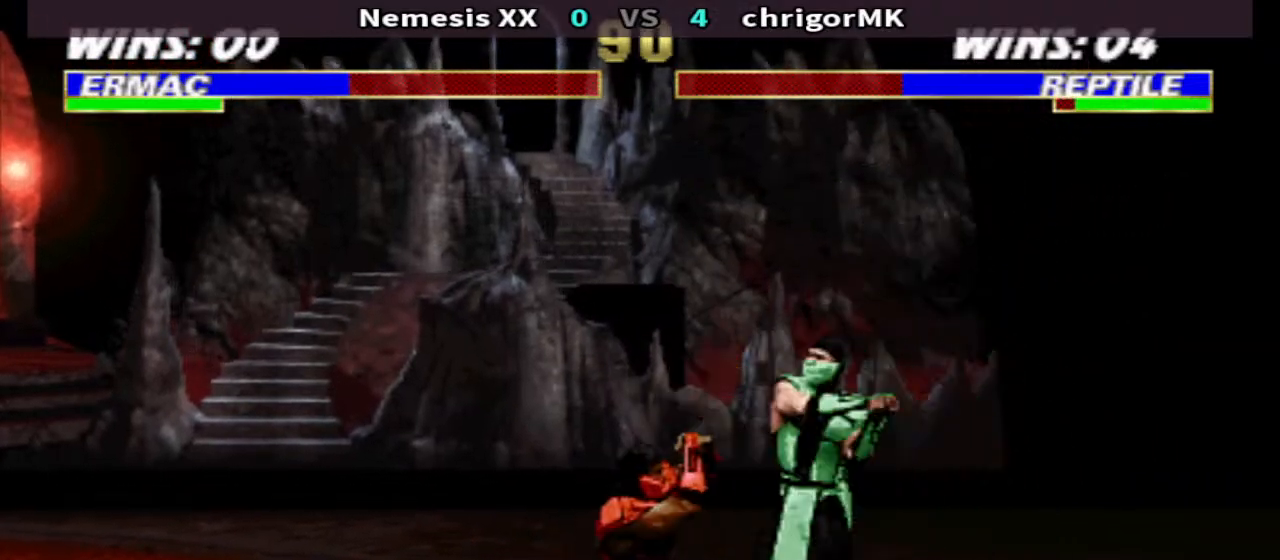
{"buttons": [], "events": [[33, "SQUARE", "down"], [100, "SQUARE", "up"], [200, "DPAD_DOWN", "up"], [433, "DPAD_LEFT", "up"]]}
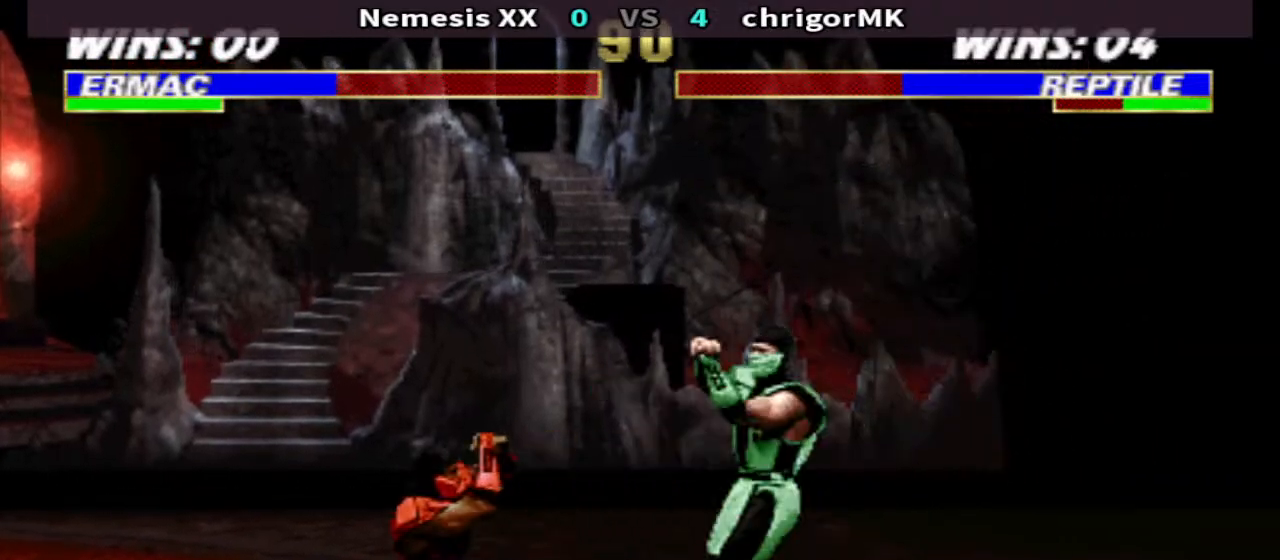
{"buttons": ["TRIANGLE", "DPAD_RIGHT"], "events": [[67, "DPAD_RIGHT", "down"], [300, "TRIANGLE", "down"]]}
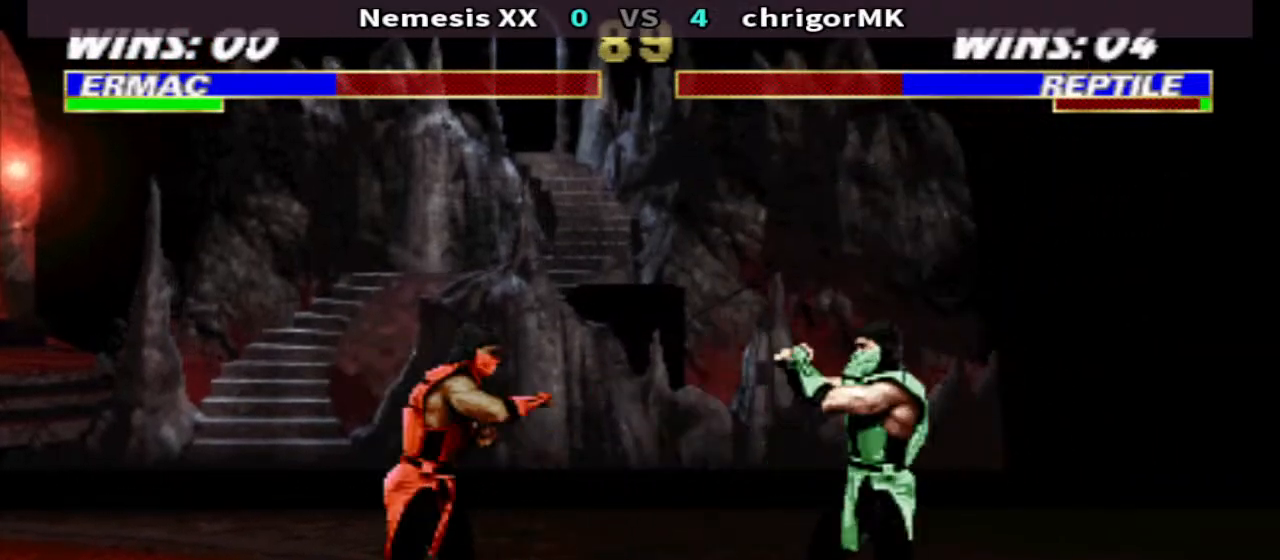
{"buttons": ["DPAD_LEFT"], "events": [[67, "TRIANGLE", "up"], [100, "DPAD_RIGHT", "up"], [233, "SQUARE", "down"], [333, "TRIANGLE", "down"], [400, "SQUARE", "up"], [467, "DPAD_LEFT", "down"], [467, "TRIANGLE", "up"]]}
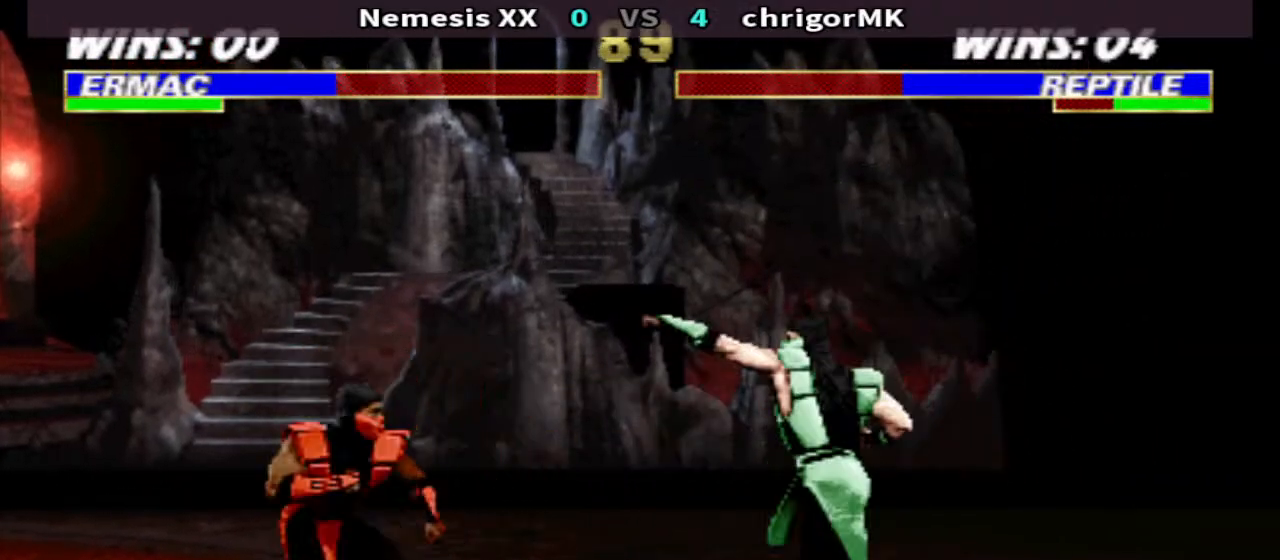
{"buttons": ["R1", "DPAD_LEFT"], "events": [[167, "CROSS", "down"], [267, "TRIANGLE", "down"], [333, "CROSS", "up"], [400, "TRIANGLE", "up"], [433, "R1", "down"]]}
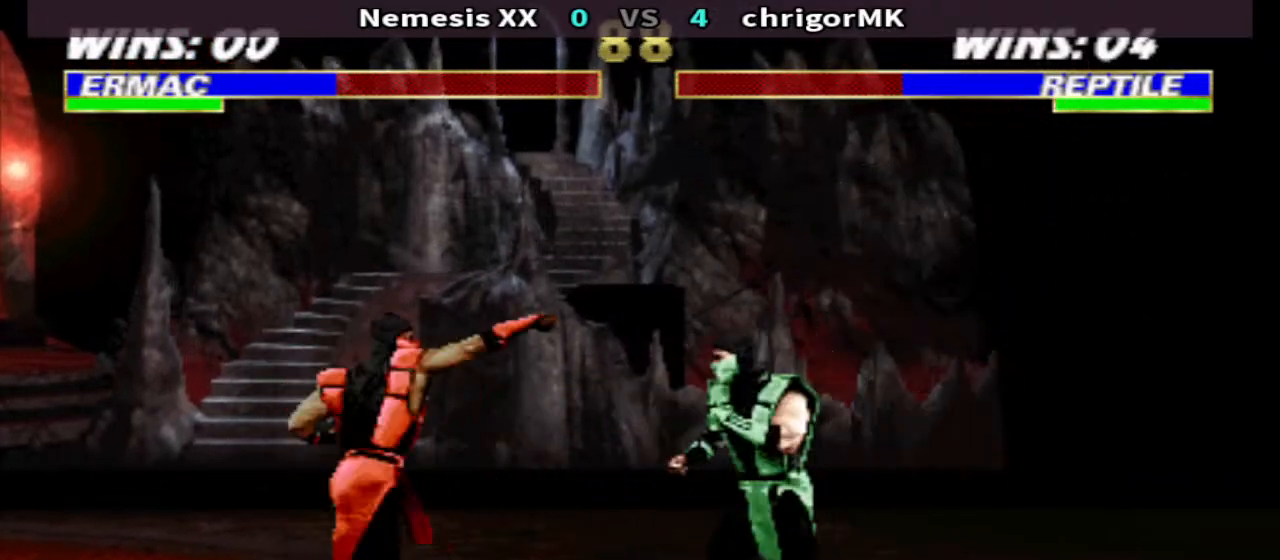
{"buttons": ["CROSS", "DPAD_DOWN", "DPAD_LEFT"], "events": [[133, "R1", "up"], [167, "SQUARE", "down"], [233, "SQUARE", "up"], [267, "DPAD_DOWN", "down"], [300, "SQUARE", "down"], [367, "SQUARE", "up"], [433, "CROSS", "down"]]}
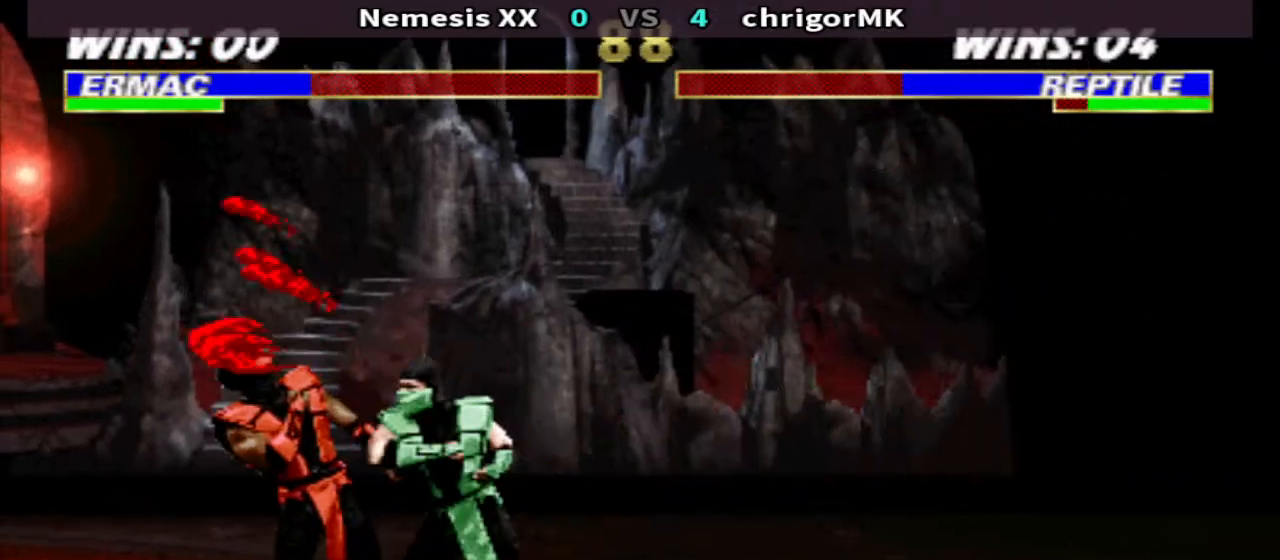
{"buttons": [], "events": [[33, "CROSS", "up"], [100, "CROSS", "down"], [167, "CROSS", "up"], [233, "CROSS", "down"], [300, "DPAD_DOWN", "up"], [300, "DPAD_LEFT", "up"], [333, "CROSS", "up"]]}
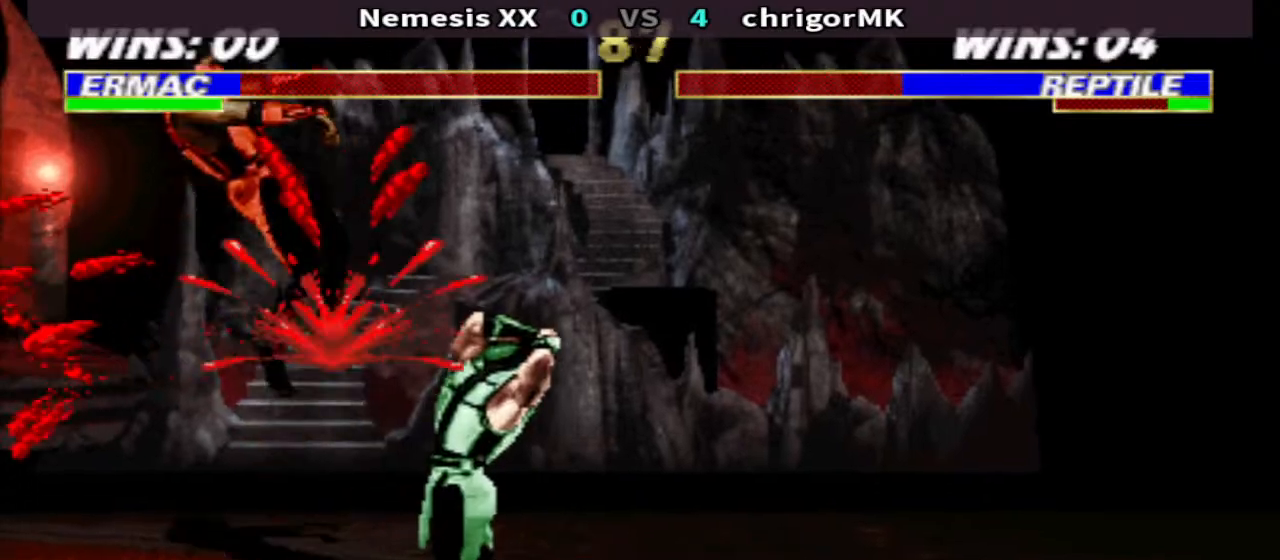
{"buttons": [], "events": [[100, "DPAD_LEFT", "down"], [167, "DPAD_LEFT", "up"], [267, "DPAD_LEFT", "down"], [400, "CROSS", "down"], [400, "SQUARE", "down"], [467, "CROSS", "up"], [467, "DPAD_LEFT", "up"], [467, "SQUARE", "up"]]}
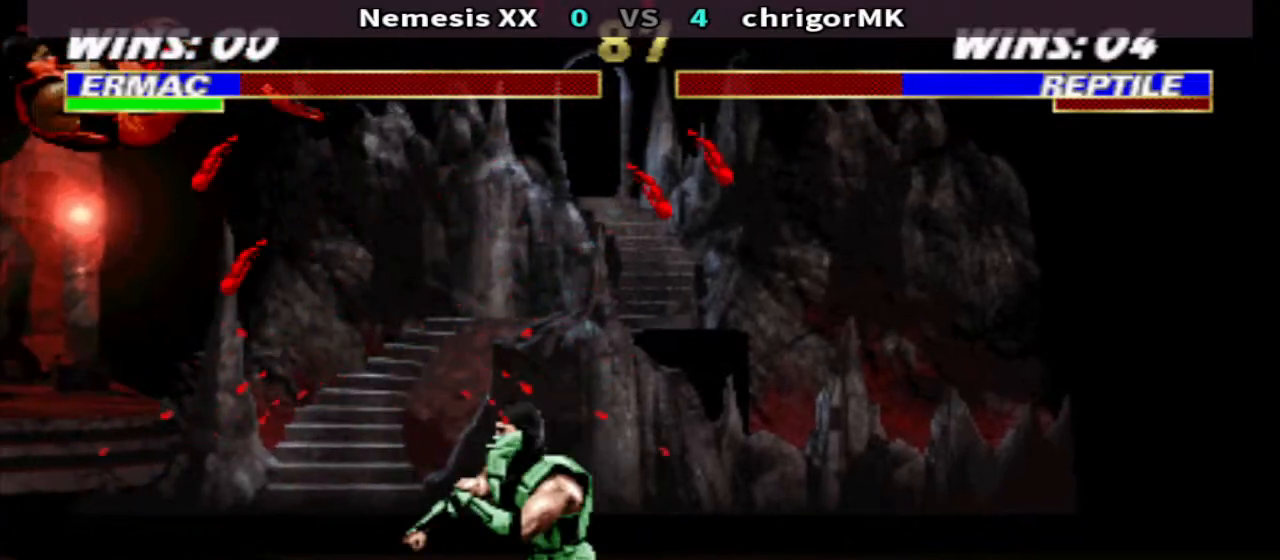
{"buttons": [], "events": []}
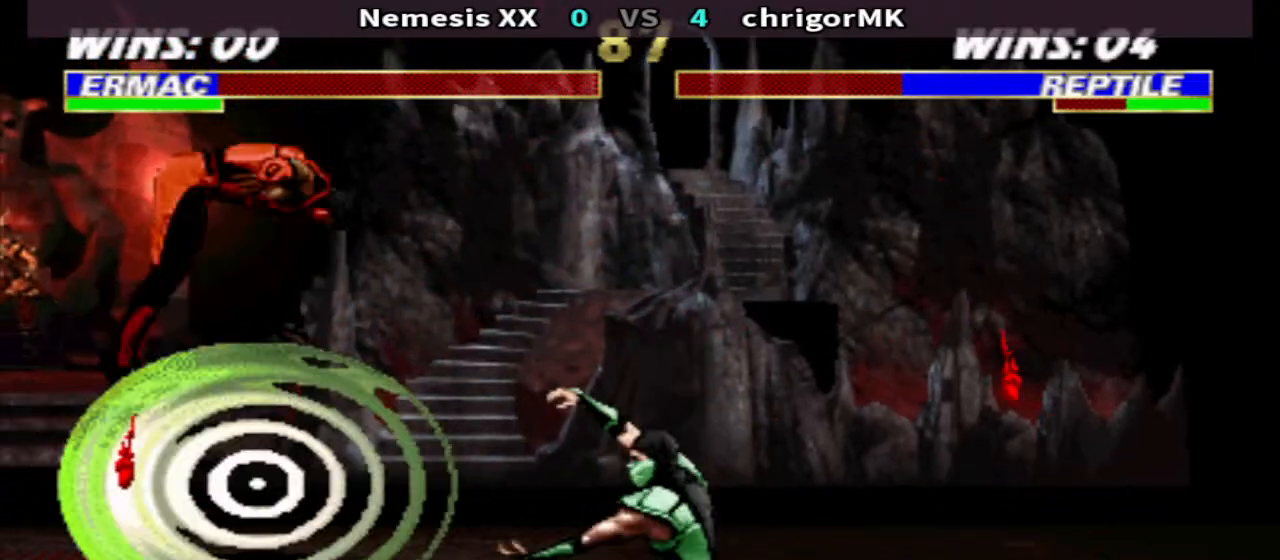
{"buttons": ["SQUARE"], "events": [[100, "DPAD_LEFT", "down"], [267, "DPAD_LEFT", "up"], [333, "SQUARE", "down"], [400, "SQUARE", "up"], [467, "SQUARE", "down"]]}
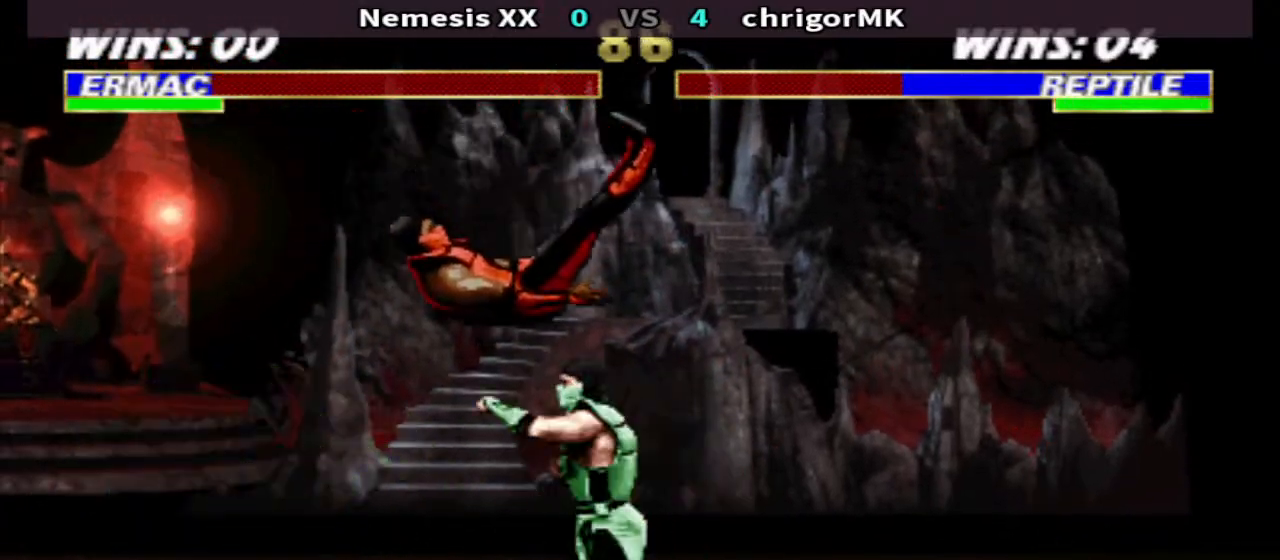
{"buttons": ["DPAD_LEFT"], "events": [[33, "R1", "down"], [100, "DPAD_LEFT", "down"], [100, "R1", "up"], [100, "SQUARE", "up"]]}
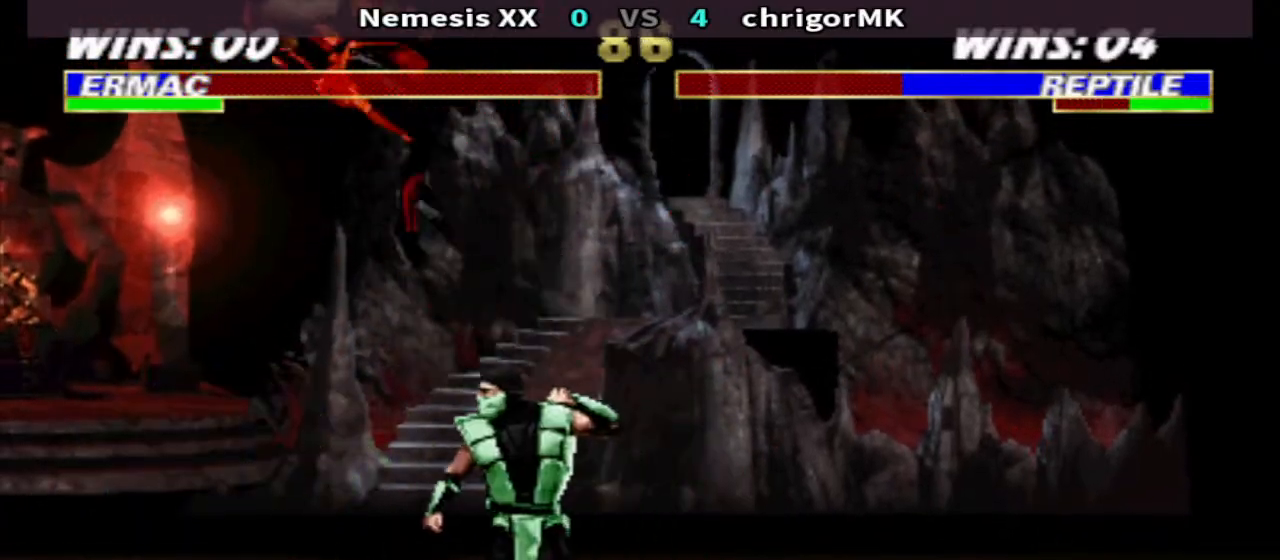
{"buttons": [], "events": [[33, "SQUARE", "down"], [100, "DPAD_LEFT", "up"], [100, "DPAD_RIGHT", "down"], [100, "SQUARE", "up"], [167, "DPAD_LEFT", "down"], [167, "DPAD_RIGHT", "up"], [233, "CIRCLE", "down"], [300, "CIRCLE", "up"], [300, "DPAD_LEFT", "up"]]}
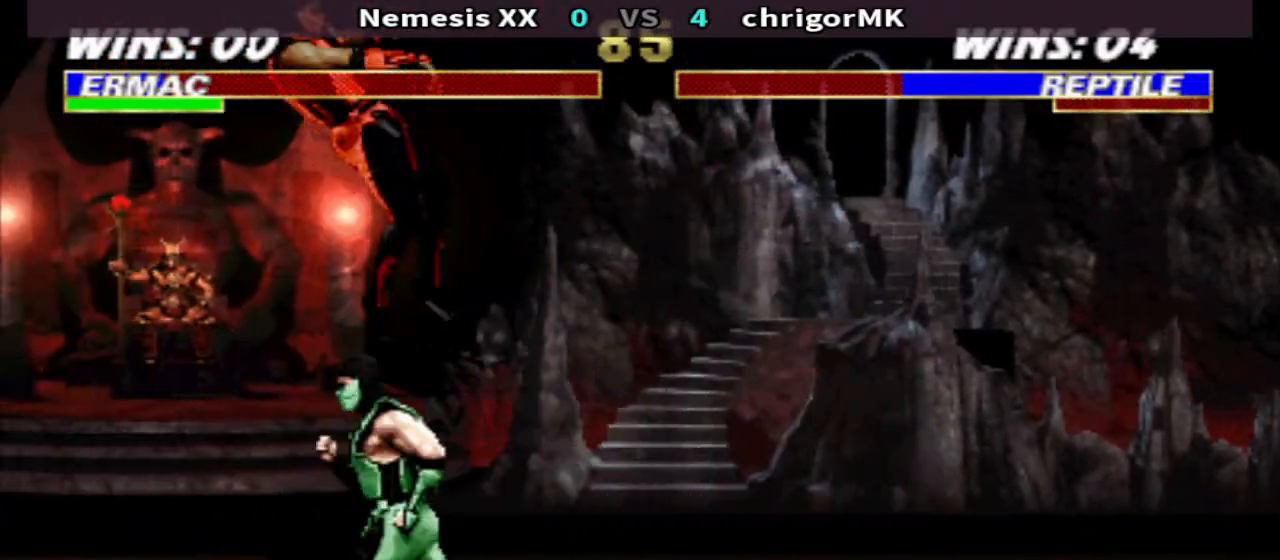
{"buttons": ["R1", "DPAD_RIGHT"], "events": [[200, "CROSS", "down"], [267, "CROSS", "up"], [333, "SQUARE", "down"], [433, "DPAD_RIGHT", "down"], [433, "R1", "down"], [433, "SQUARE", "up"]]}
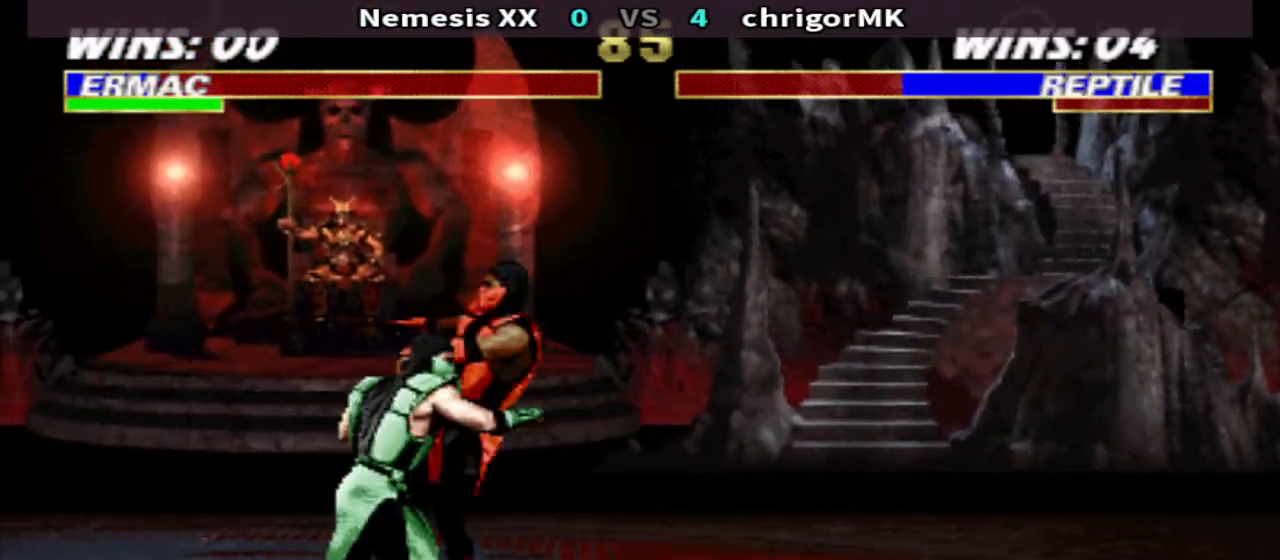
{"buttons": ["CIRCLE"], "events": [[33, "R1", "up"], [300, "DPAD_LEFT", "down"], [300, "DPAD_RIGHT", "up"], [300, "SQUARE", "down"], [333, "SQUARE", "up"], [367, "DPAD_LEFT", "up"], [400, "DPAD_RIGHT", "down"], [500, "CIRCLE", "down"], [500, "DPAD_RIGHT", "up"]]}
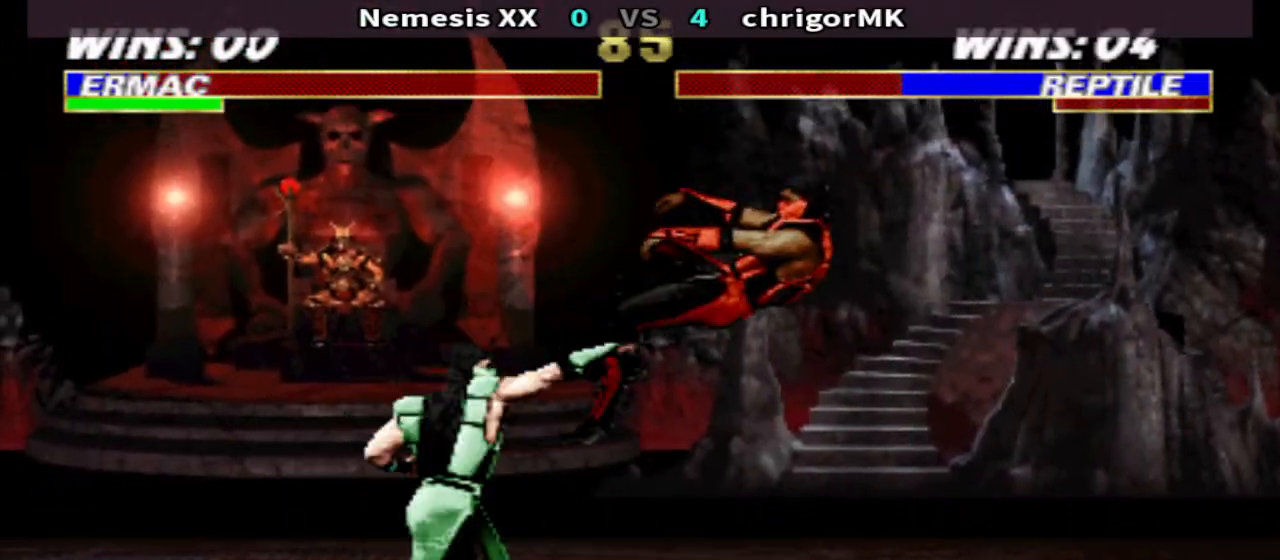
{"buttons": [], "events": [[67, "CIRCLE", "up"], [433, "R2", "down"], [500, "R2", "up"]]}
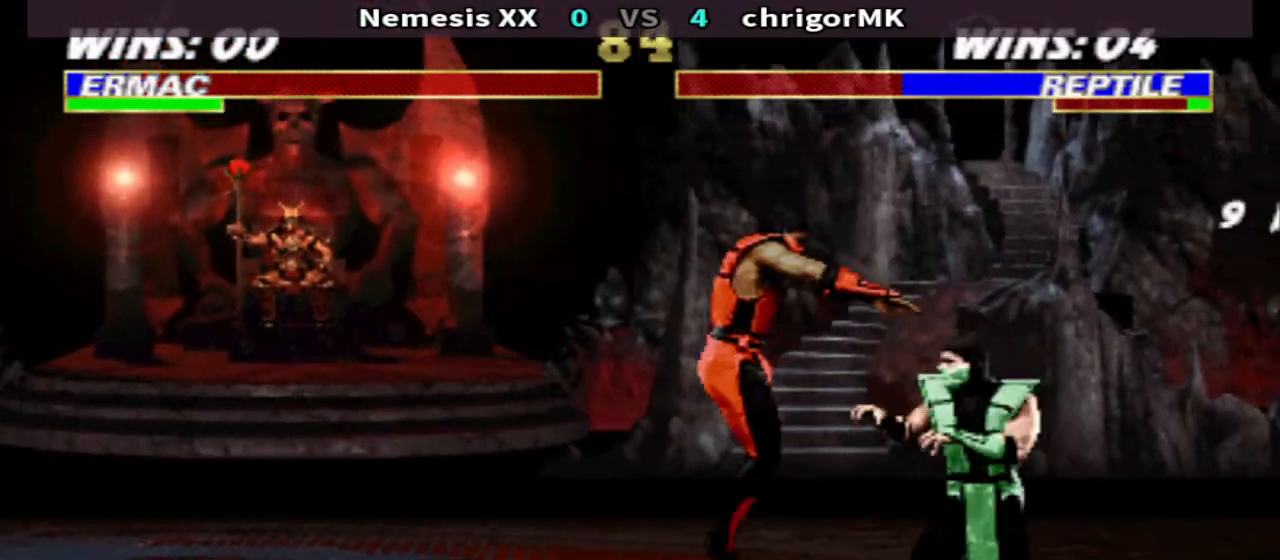
{"buttons": ["R1", "DPAD_LEFT"], "events": [[100, "R2", "down"], [167, "R2", "up"], [233, "R2", "down"], [300, "R2", "up"], [433, "DPAD_LEFT", "down"], [433, "R1", "down"]]}
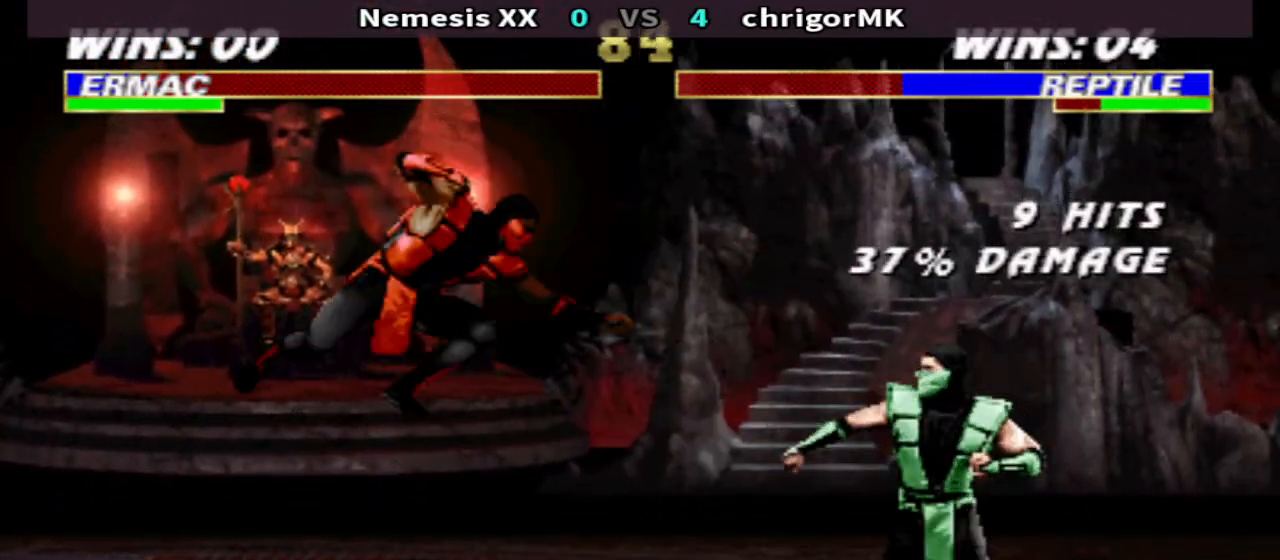
{"buttons": ["TRIANGLE", "DPAD_DOWN", "DPAD_RIGHT"], "events": [[233, "CIRCLE", "down"], [233, "DPAD_LEFT", "up"], [233, "DPAD_RIGHT", "down"], [233, "R1", "up"], [333, "CIRCLE", "up"], [333, "DPAD_DOWN", "down"], [400, "TRIANGLE", "down"]]}